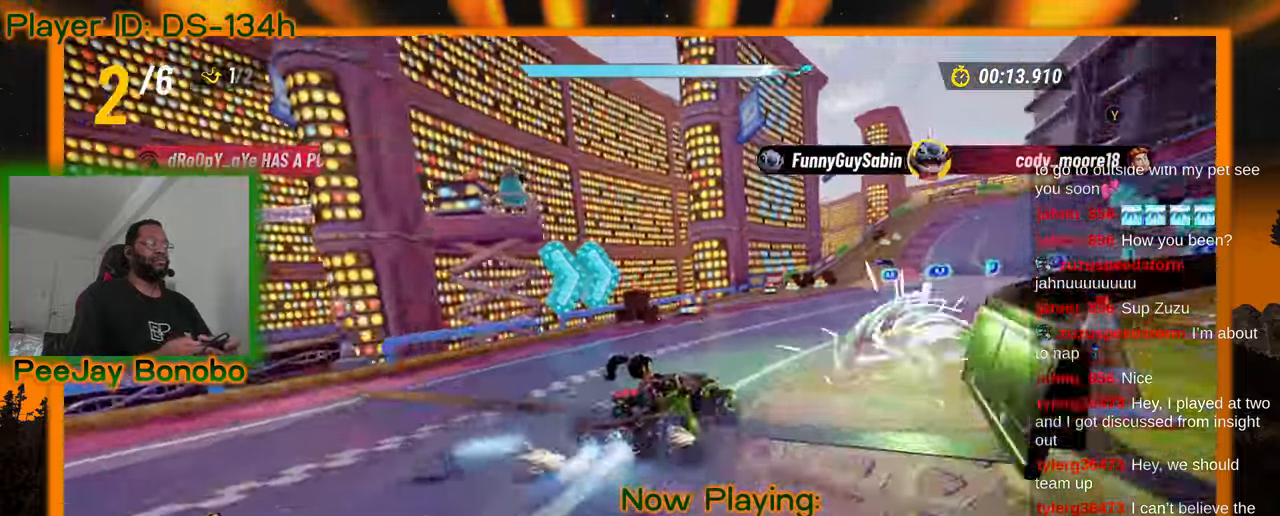
Gameplay with a controller; each line is a JSON object with the inputs held at the frame after it (dt_ms = milliseconds from this image to that frame). "events" lists button and stick changes between this image and that frame as [ms after this image, input, new state], when the widget could be followed in between. Not read: L3 R3 other_buttons.
{"dt_ms": 500, "buttons": [], "left_stick": "up-left", "events": [[133, "left_stick", "up-left"]]}
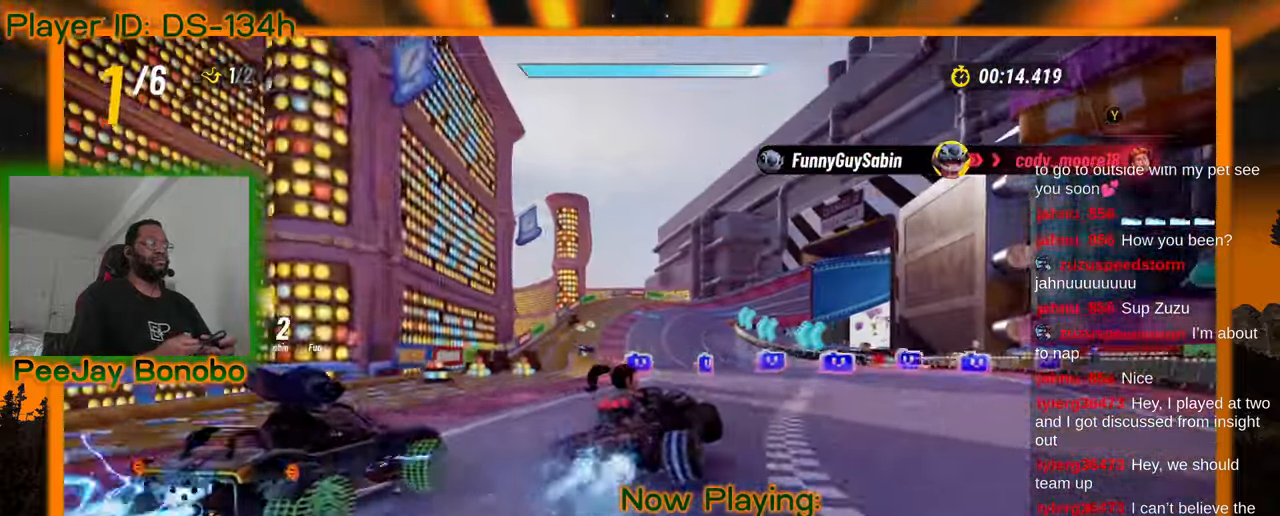
{"dt_ms": 500, "buttons": [], "left_stick": "up-left", "events": []}
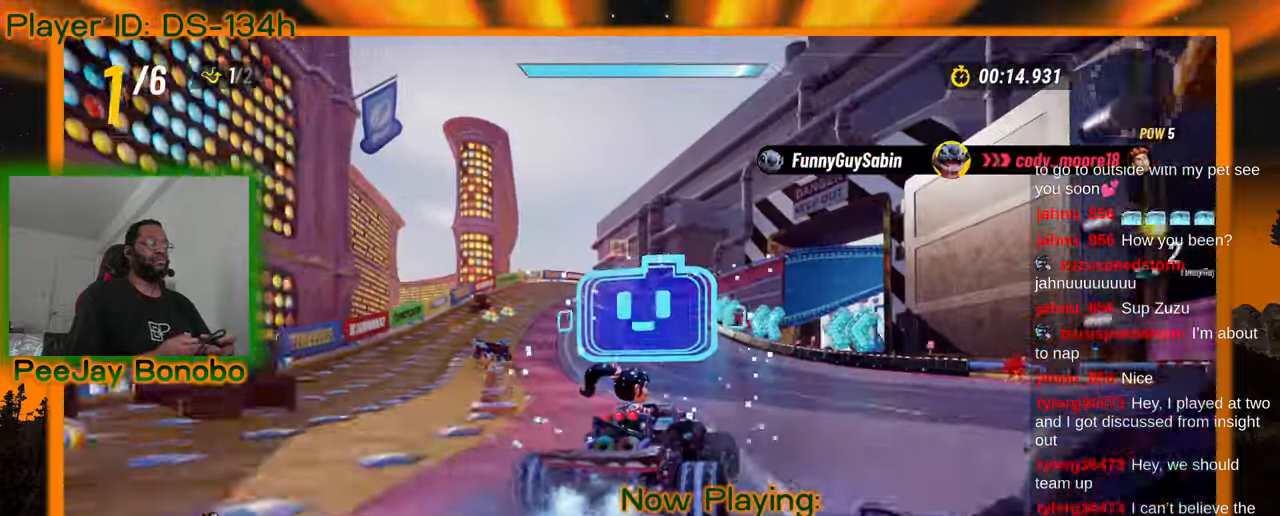
{"dt_ms": 500, "buttons": [], "left_stick": "up-left", "events": []}
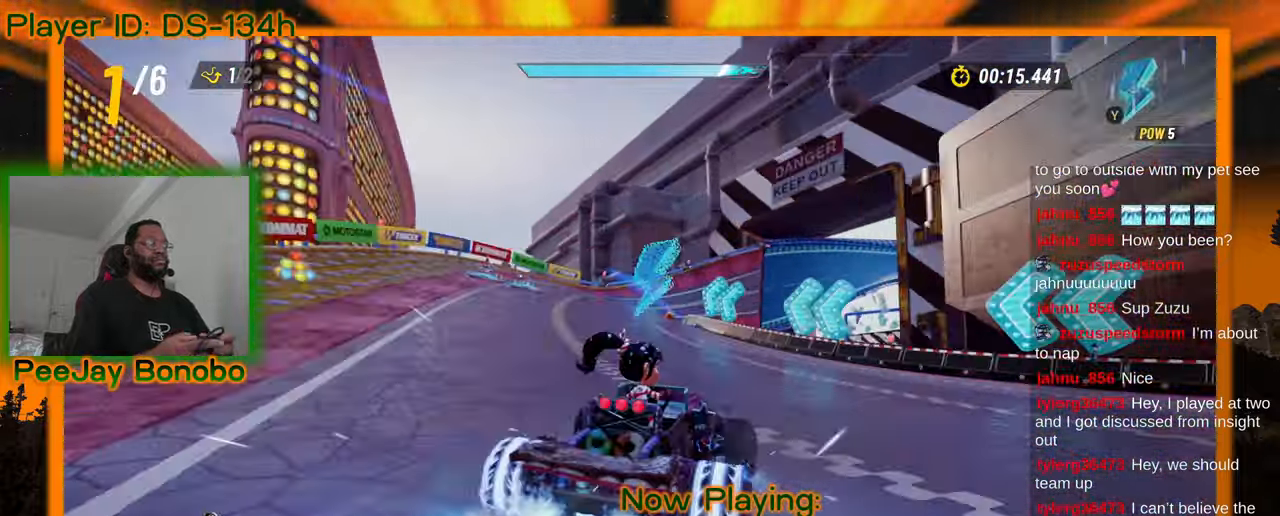
{"dt_ms": 500, "buttons": [], "left_stick": "left", "events": [[300, "left_stick", "right"], [466, "left_stick", "left"]]}
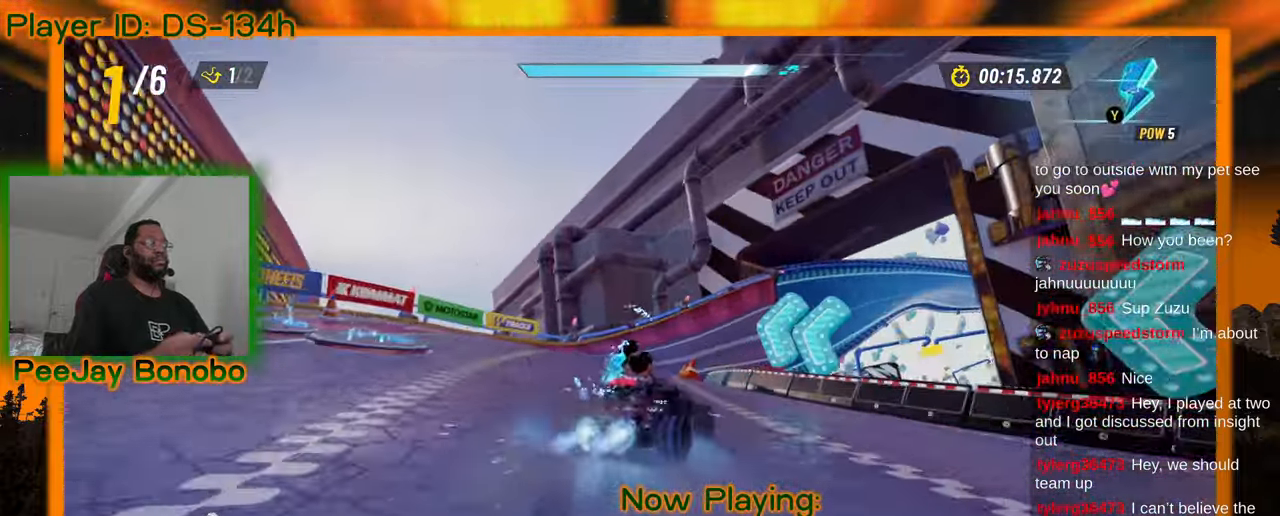
{"dt_ms": 500, "buttons": [], "left_stick": "center", "events": [[16, "left_stick", "up-left"], [500, "left_stick", "center"]]}
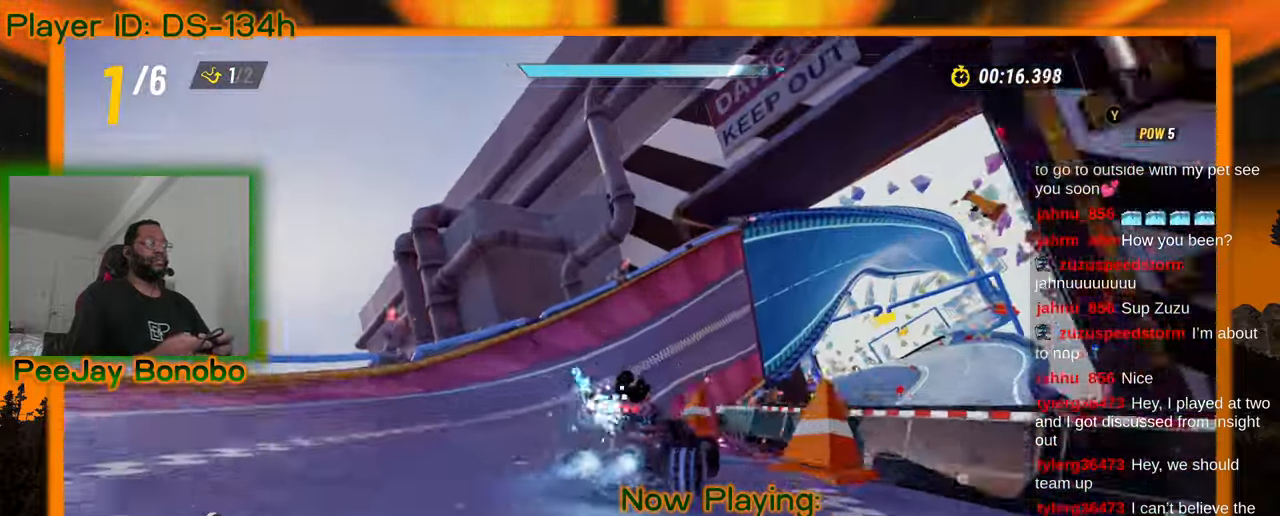
{"dt_ms": 500, "buttons": [], "left_stick": "up-left", "events": [[16, "left_stick", "right"], [183, "left_stick", "center"], [233, "left_stick", "up-left"]]}
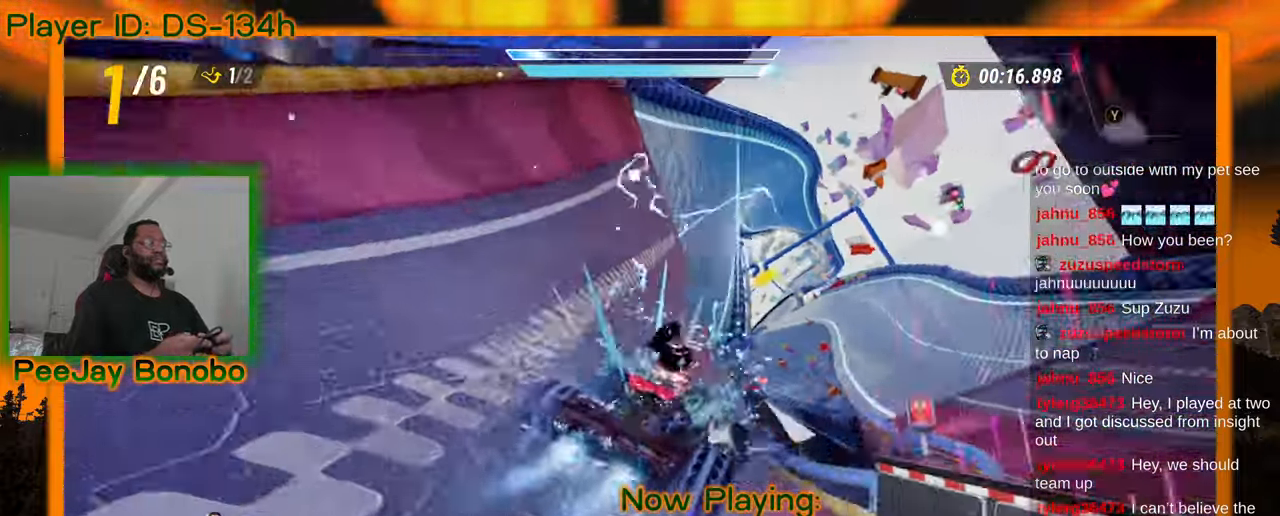
{"dt_ms": 500, "buttons": [], "left_stick": "up-left", "events": []}
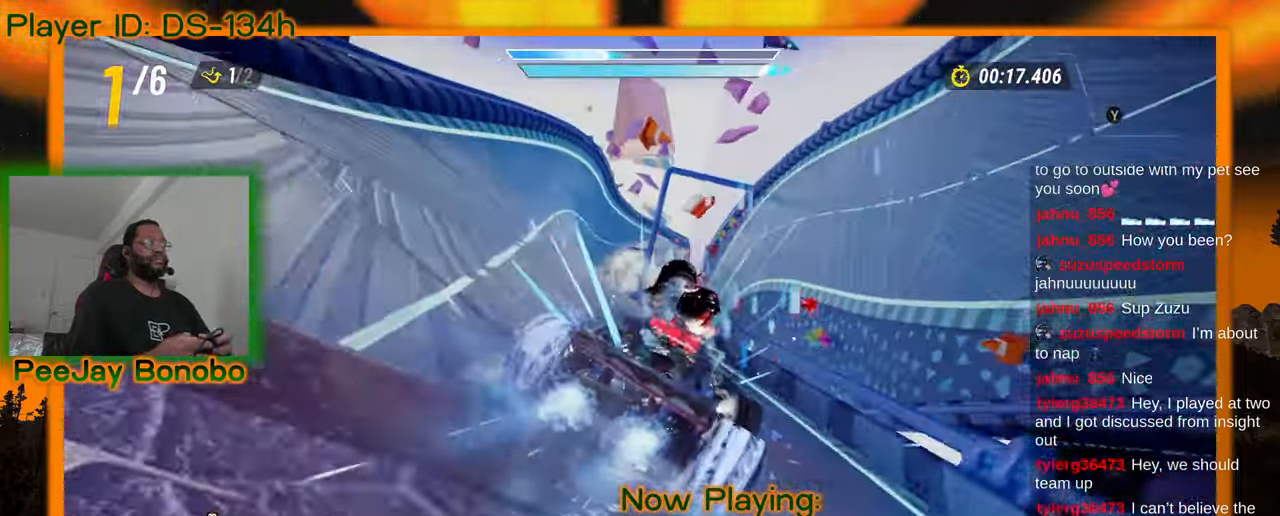
{"dt_ms": 500, "buttons": [], "left_stick": "up-left", "events": [[283, "left_stick", "center"], [500, "left_stick", "up-left"]]}
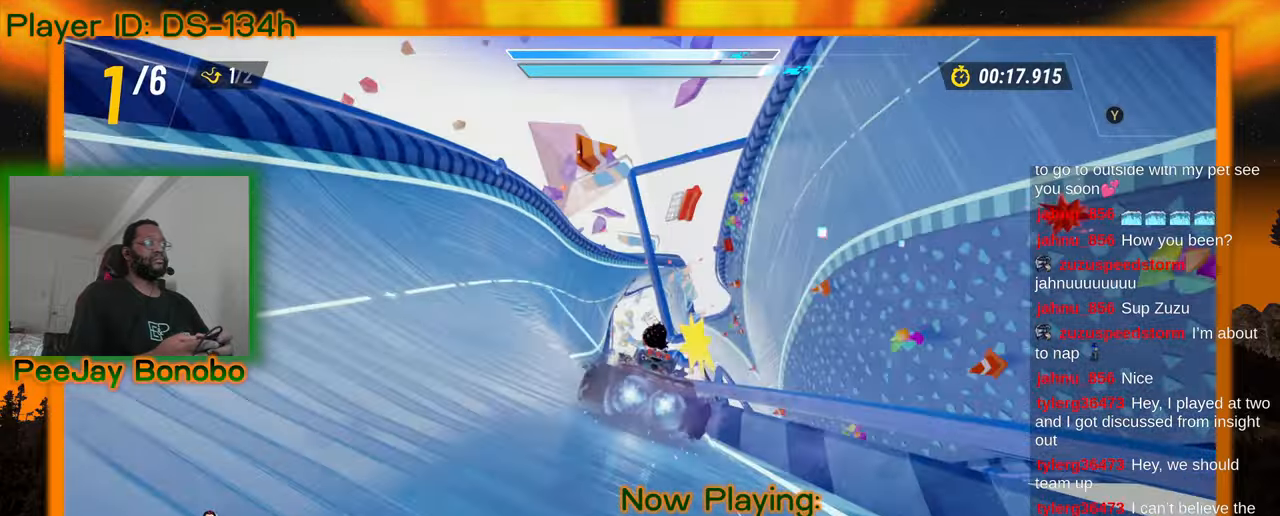
{"dt_ms": 500, "buttons": [], "left_stick": "center", "events": [[116, "left_stick", "center"]]}
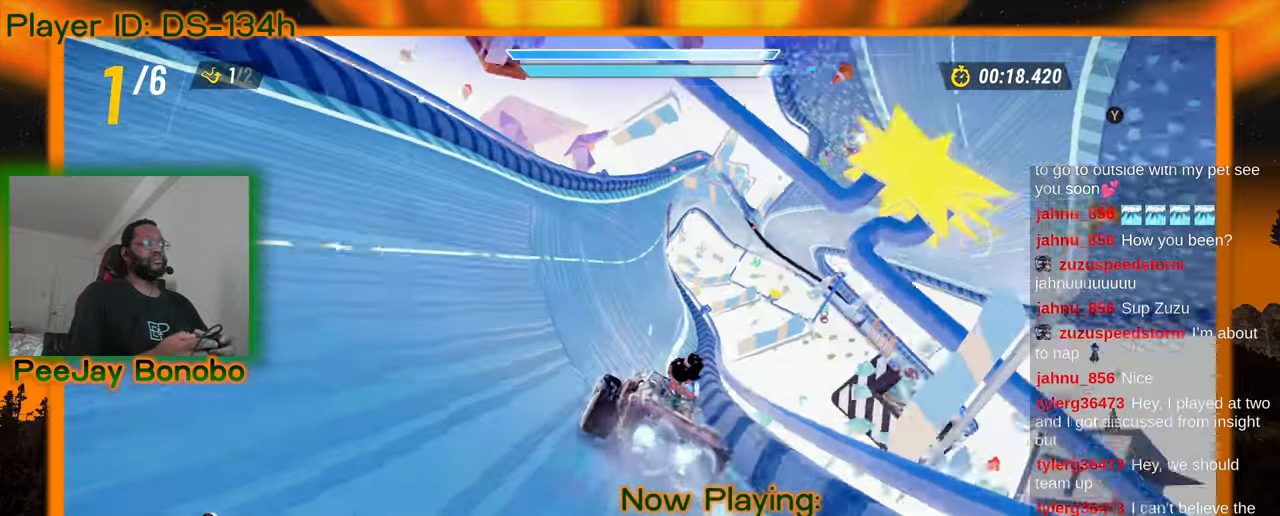
{"dt_ms": 500, "buttons": [], "left_stick": "center", "events": [[266, "left_stick", "left"], [333, "left_stick", "center"]]}
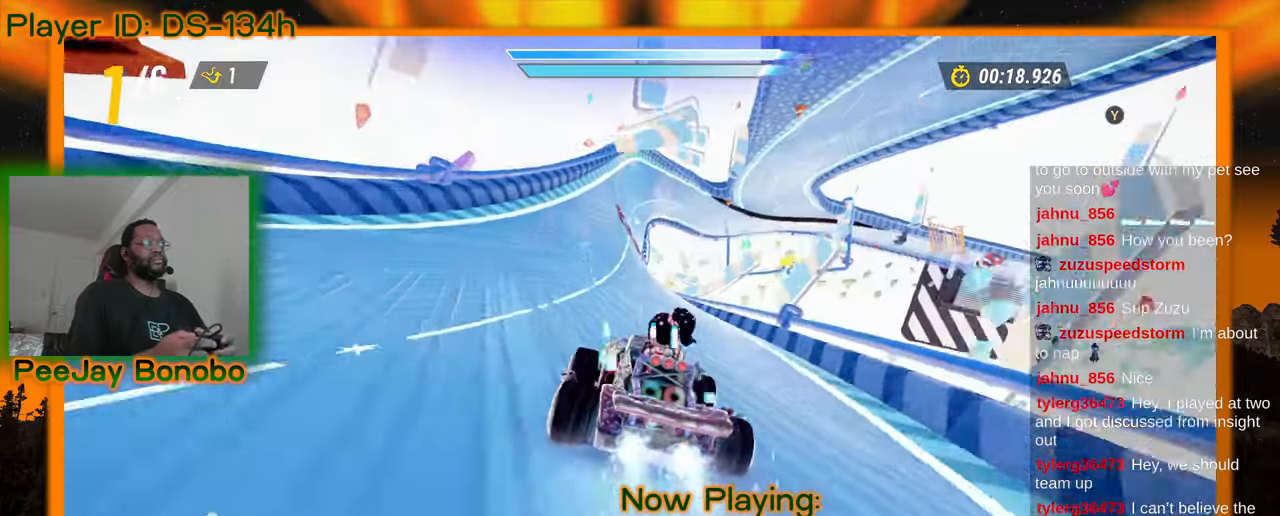
{"dt_ms": 500, "buttons": [], "left_stick": "center", "events": [[333, "left_stick", "up-left"], [416, "left_stick", "center"]]}
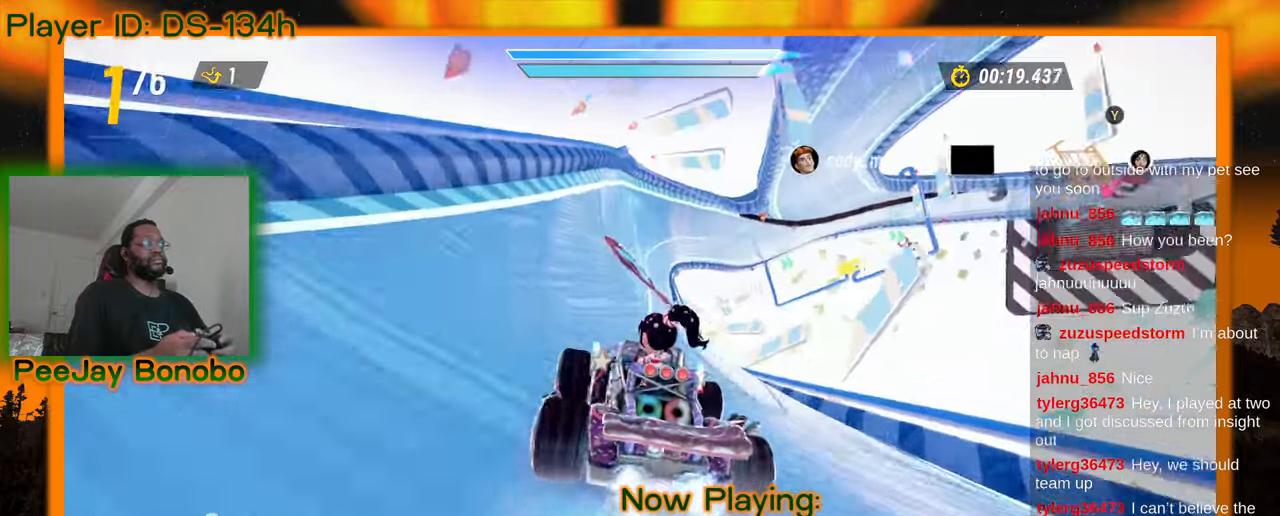
{"dt_ms": 500, "buttons": [], "left_stick": "center", "events": [[166, "left_stick", "right"], [233, "left_stick", "center"]]}
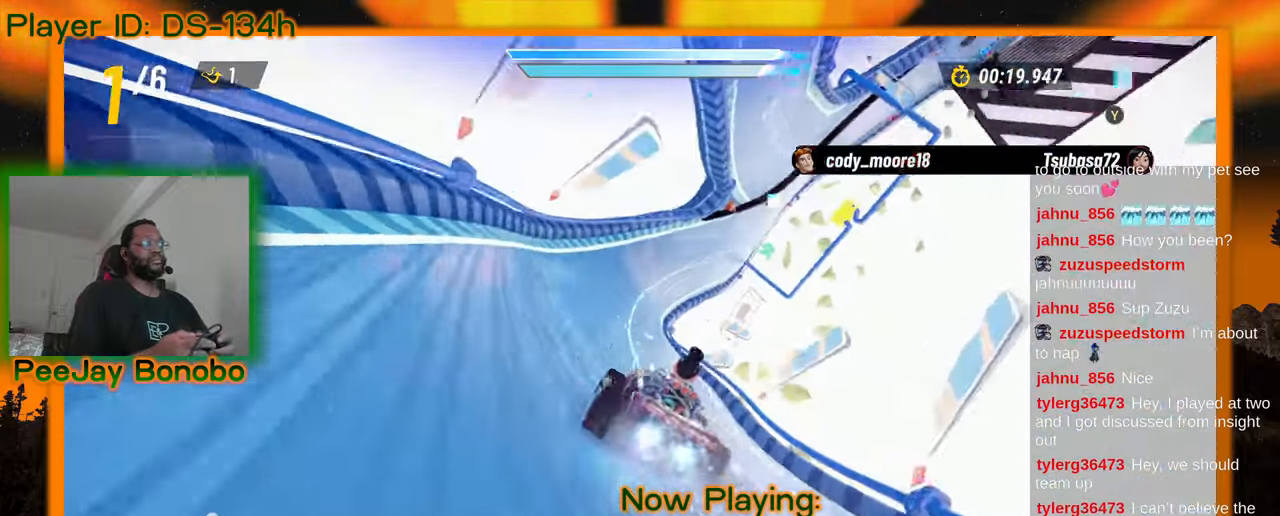
{"dt_ms": 500, "buttons": [], "left_stick": "center", "events": [[350, "left_stick", "left"], [483, "left_stick", "center"]]}
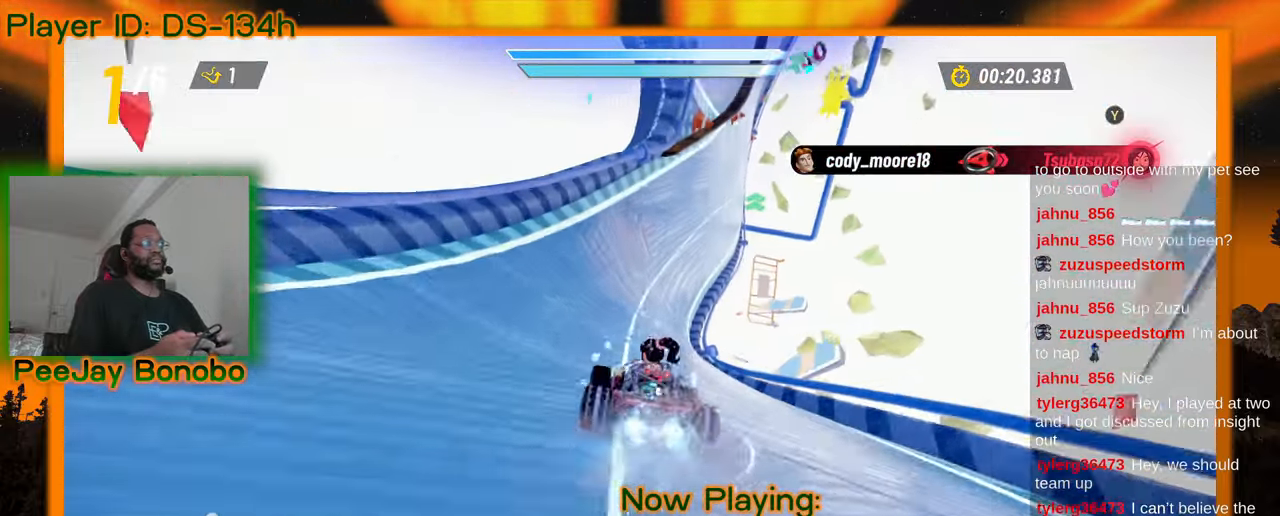
{"dt_ms": 500, "buttons": [], "left_stick": "center", "events": []}
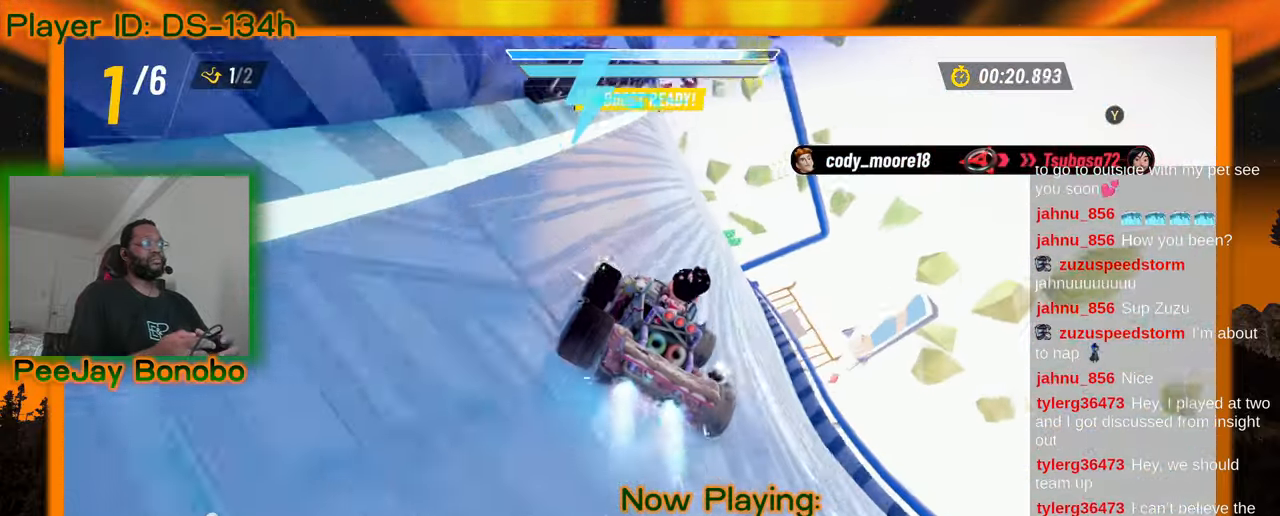
{"dt_ms": 500, "buttons": [], "left_stick": "up-left", "events": [[250, "left_stick", "up-left"]]}
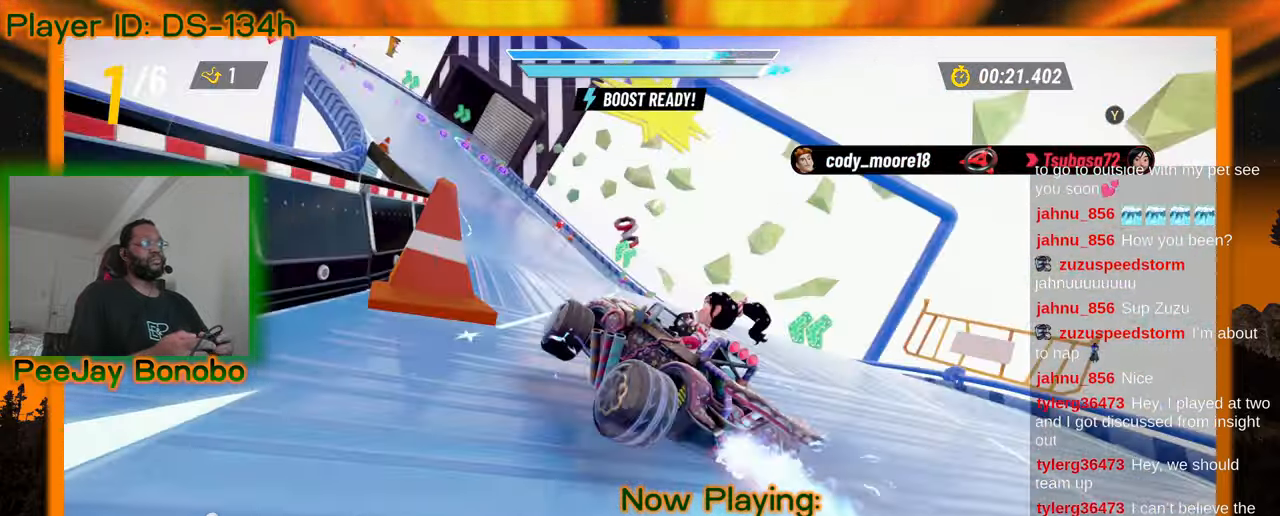
{"dt_ms": 500, "buttons": [], "left_stick": "up-right", "events": [[66, "left_stick", "right"], [333, "left_stick", "up-left"], [500, "left_stick", "up-right"]]}
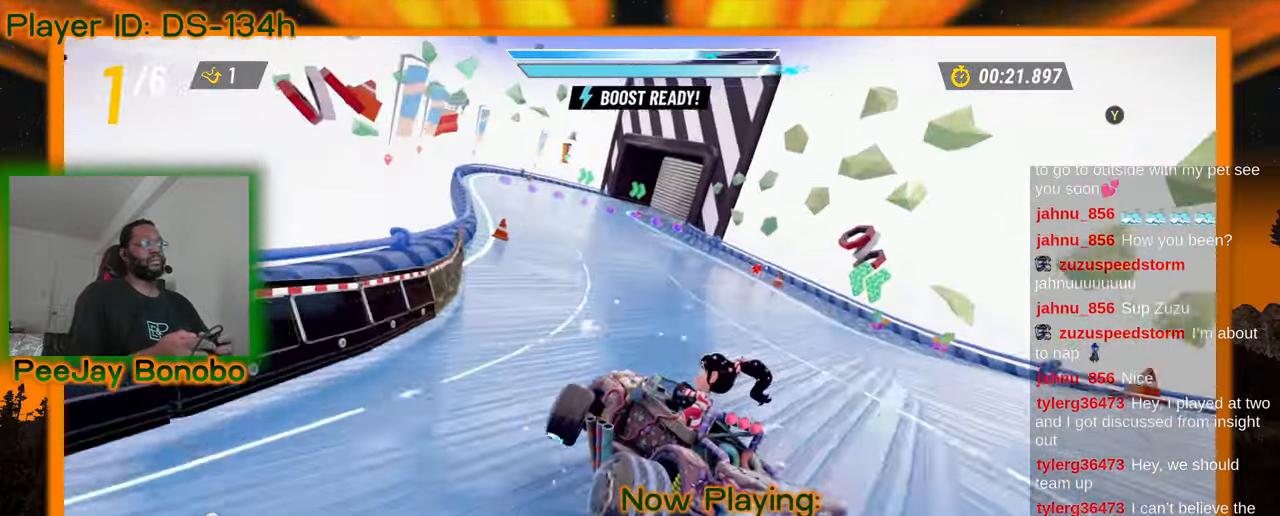
{"dt_ms": 500, "buttons": [], "left_stick": "right", "events": [[133, "left_stick", "right"]]}
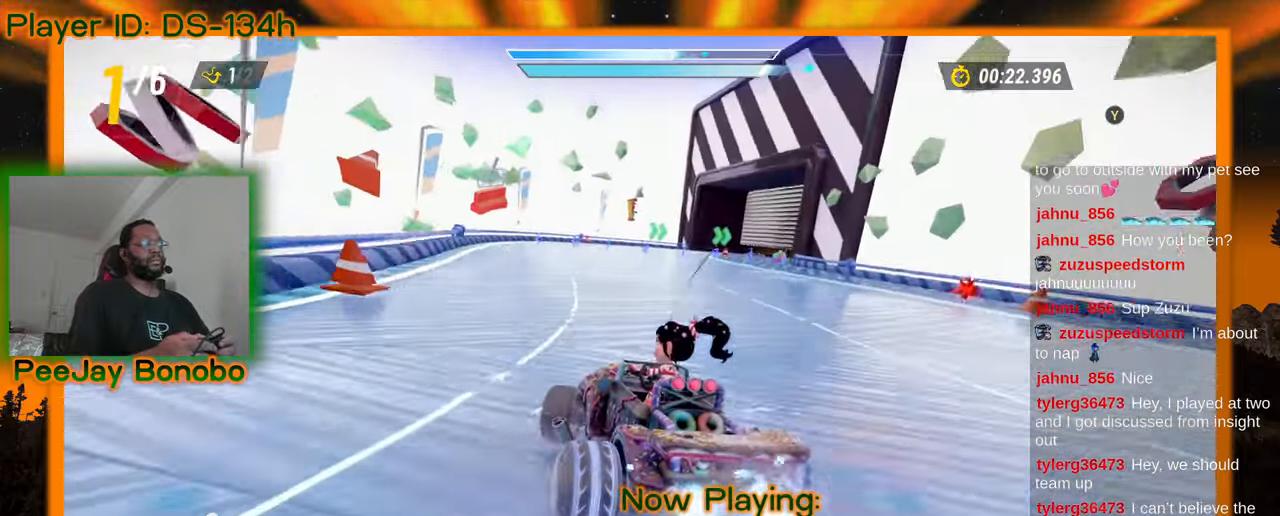
{"dt_ms": 500, "buttons": [], "left_stick": "right", "events": []}
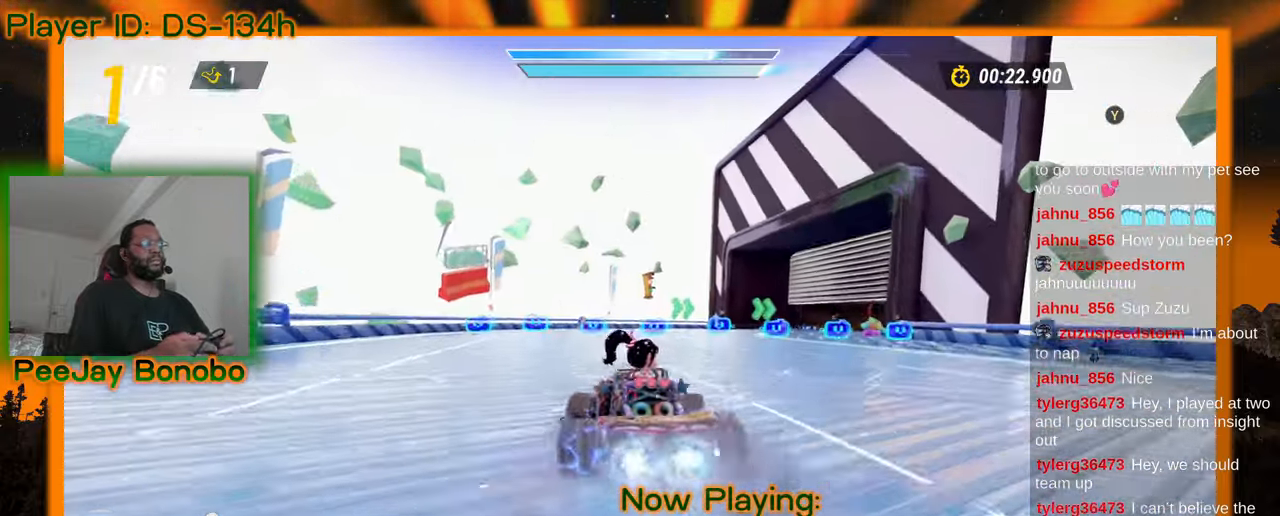
{"dt_ms": 500, "buttons": [], "left_stick": "up-left", "events": [[100, "left_stick", "left"], [333, "left_stick", "up-left"]]}
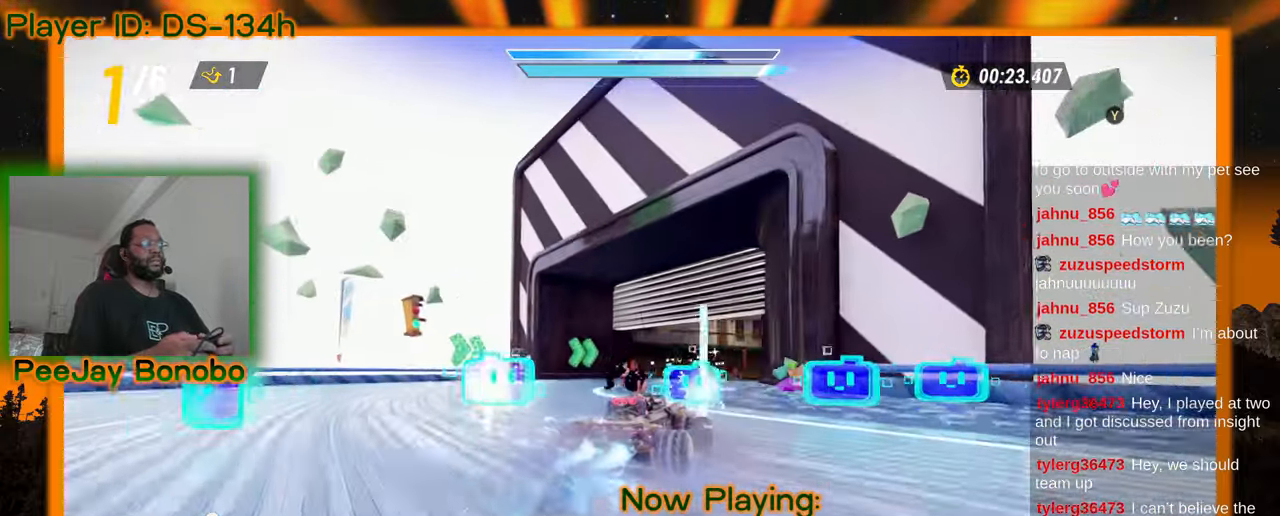
{"dt_ms": 500, "buttons": [], "left_stick": "up-left", "events": [[83, "left_stick", "right"], [350, "left_stick", "up-left"]]}
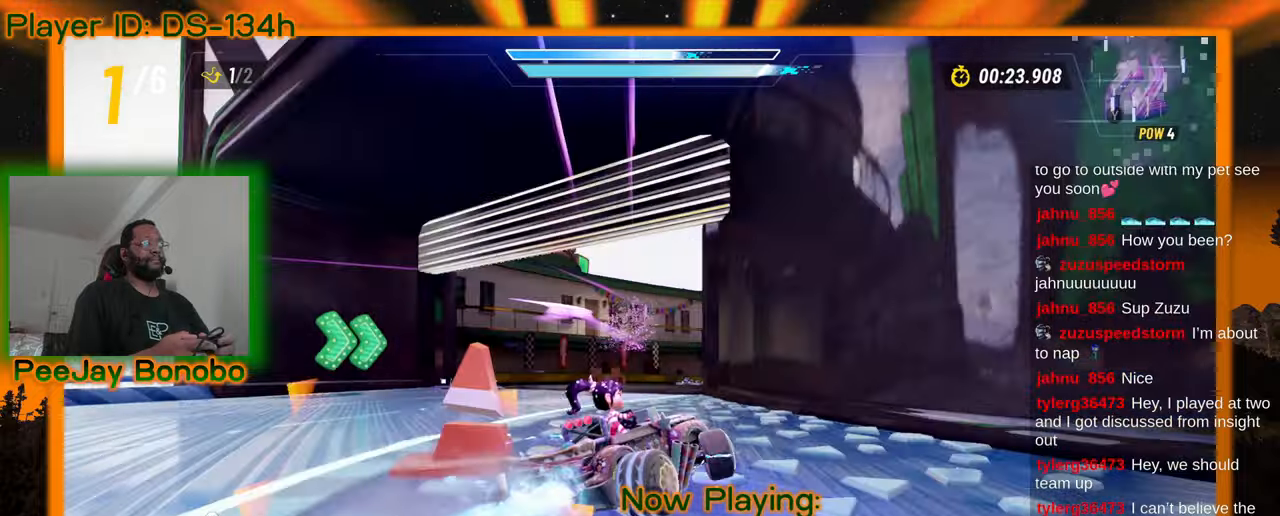
{"dt_ms": 1000, "buttons": [], "left_stick": "right"}
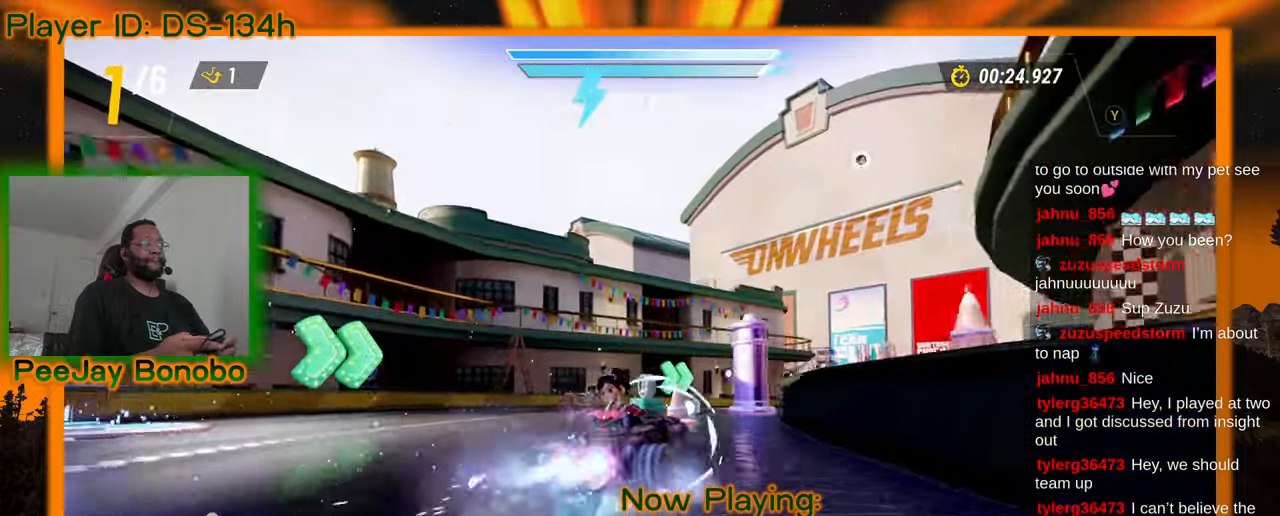
{"dt_ms": 500, "buttons": [], "left_stick": "up-left", "events": [[350, "left_stick", "up-left"]]}
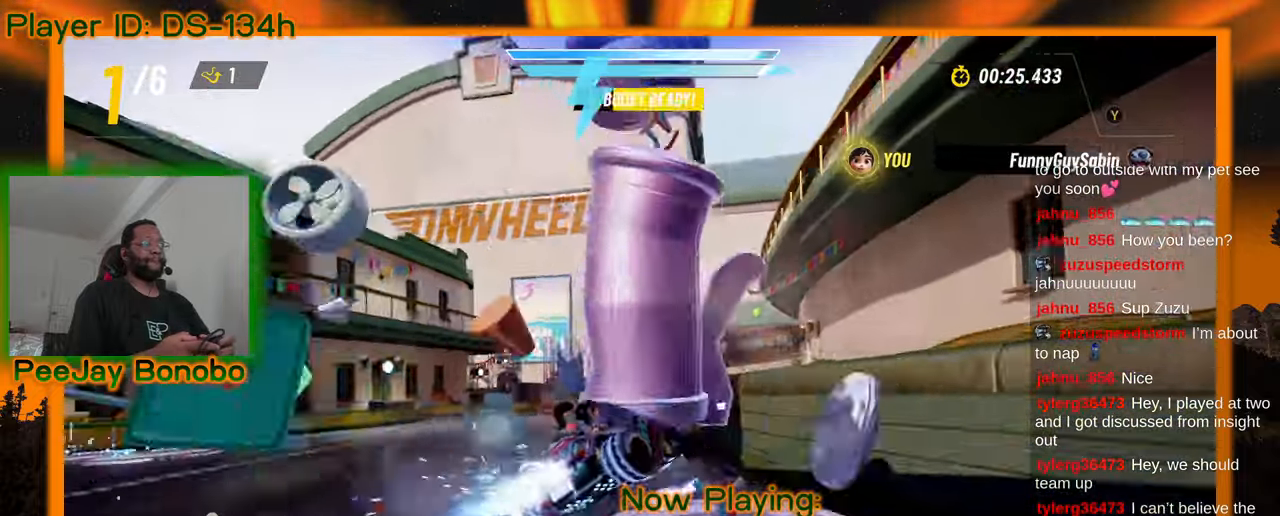
{"dt_ms": 500, "buttons": [], "left_stick": "up-left", "events": [[116, "left_stick", "right"], [333, "left_stick", "left"], [433, "left_stick", "up-left"]]}
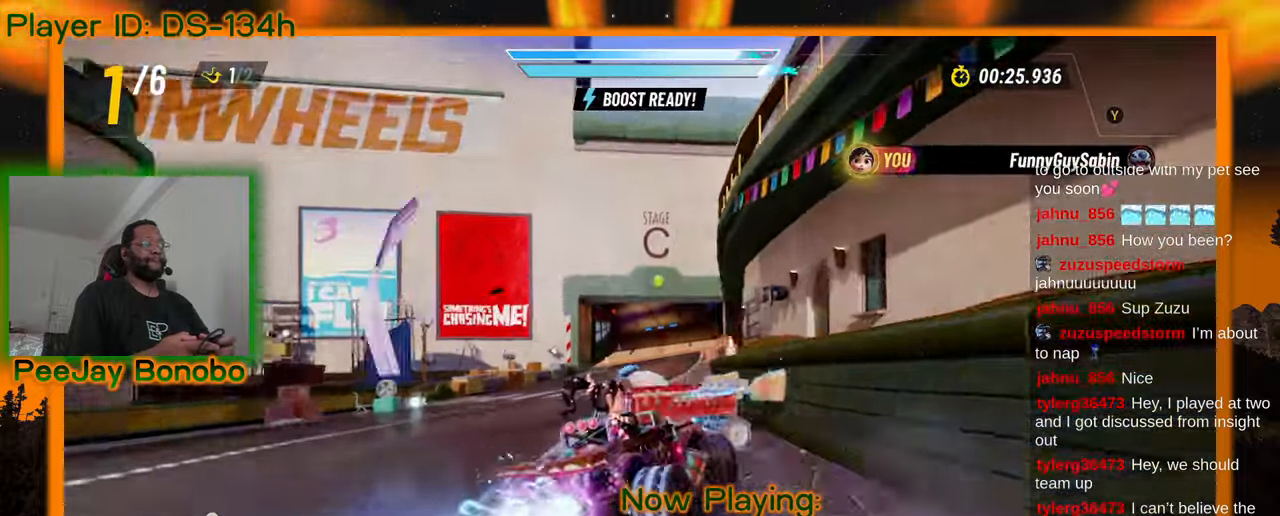
{"dt_ms": 500, "buttons": [], "left_stick": "up-left", "events": []}
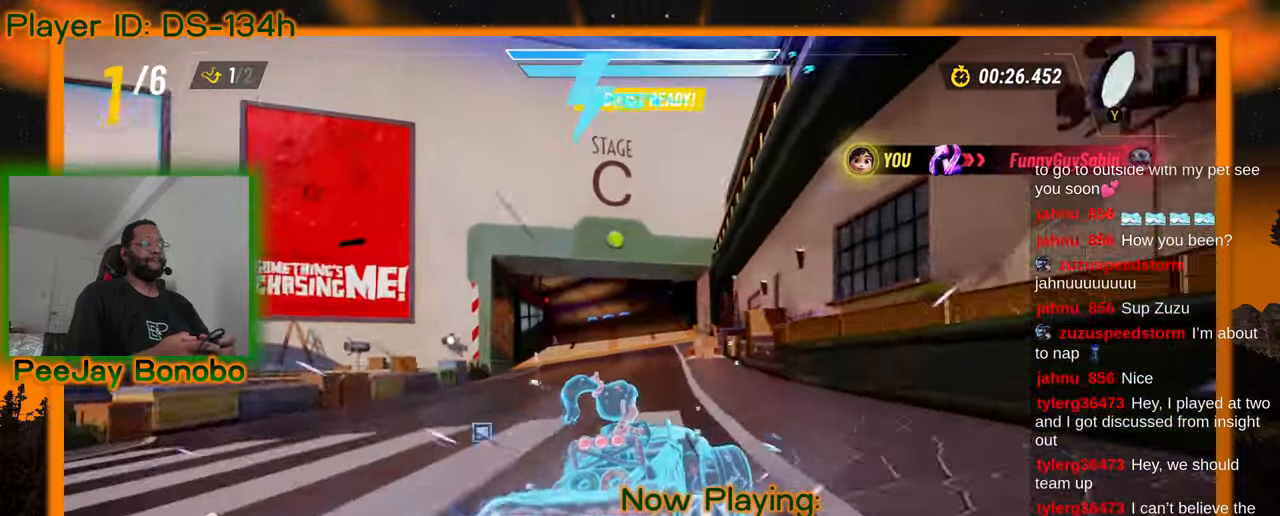
{"dt_ms": 500, "buttons": [], "left_stick": "up-left"}
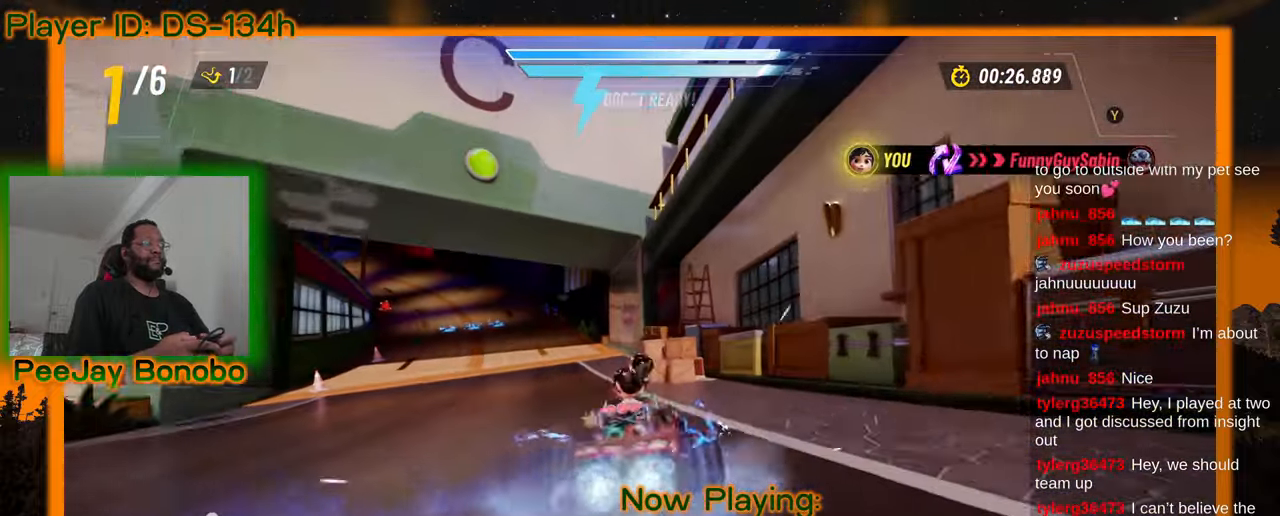
{"dt_ms": 1000, "buttons": [], "left_stick": "right", "events": [[83, "left_stick", "right"]]}